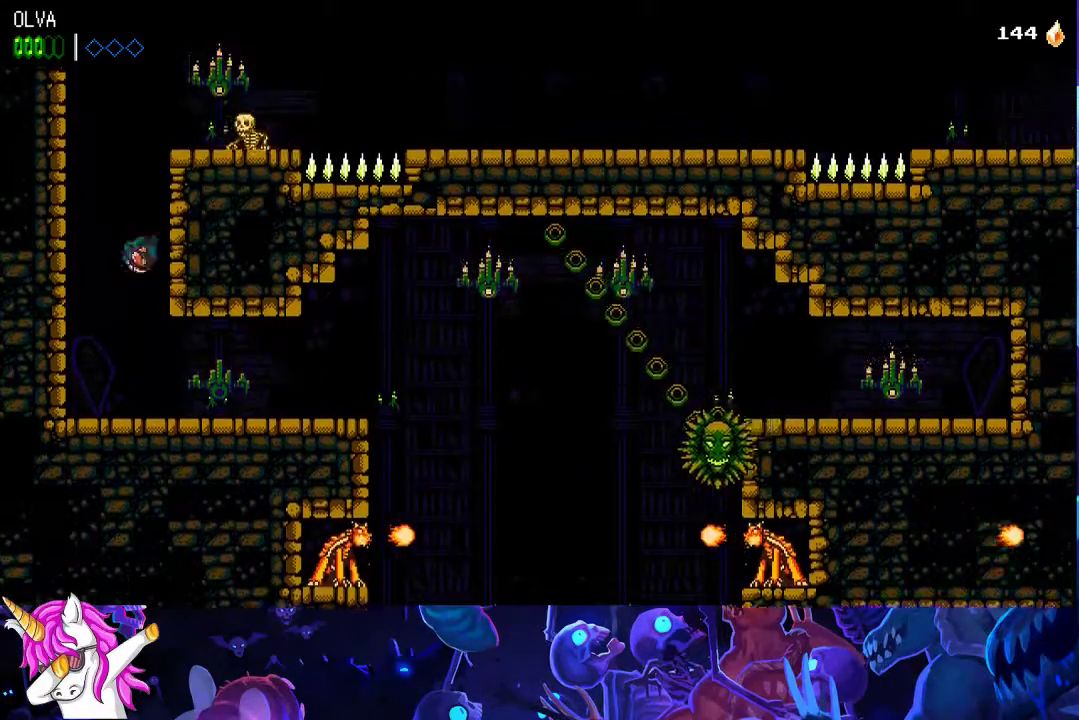
Gameplay with a controller (Xbox layout); each line is a JSON object with the inputs held at the frame after it. "events" lists button and stick changes between this image and that frame as [ms after this image, input, new state], when the widget could be followed in between. Not read: R3 right_stick.
{"buttons": [], "left_stick": "center", "events": [[200, "X", "down"], [400, "X", "up"], [433, "A", "up"], [483, "left_stick", "center"]]}
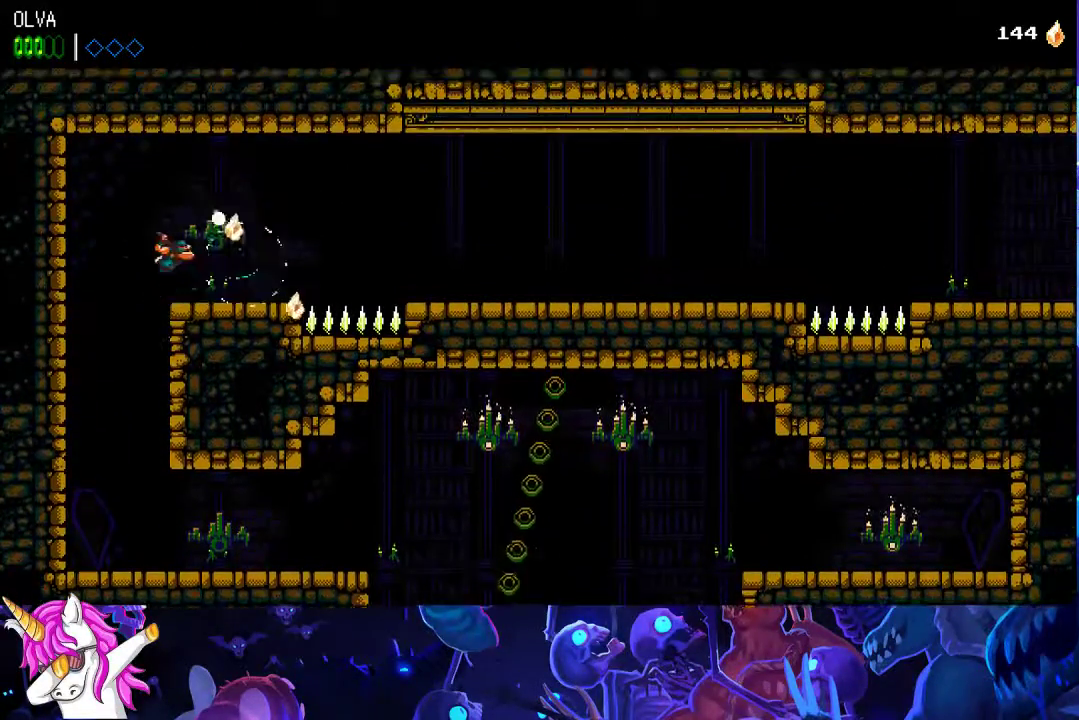
{"buttons": [], "left_stick": "center", "events": [[400, "A", "down"], [467, "A", "up"]]}
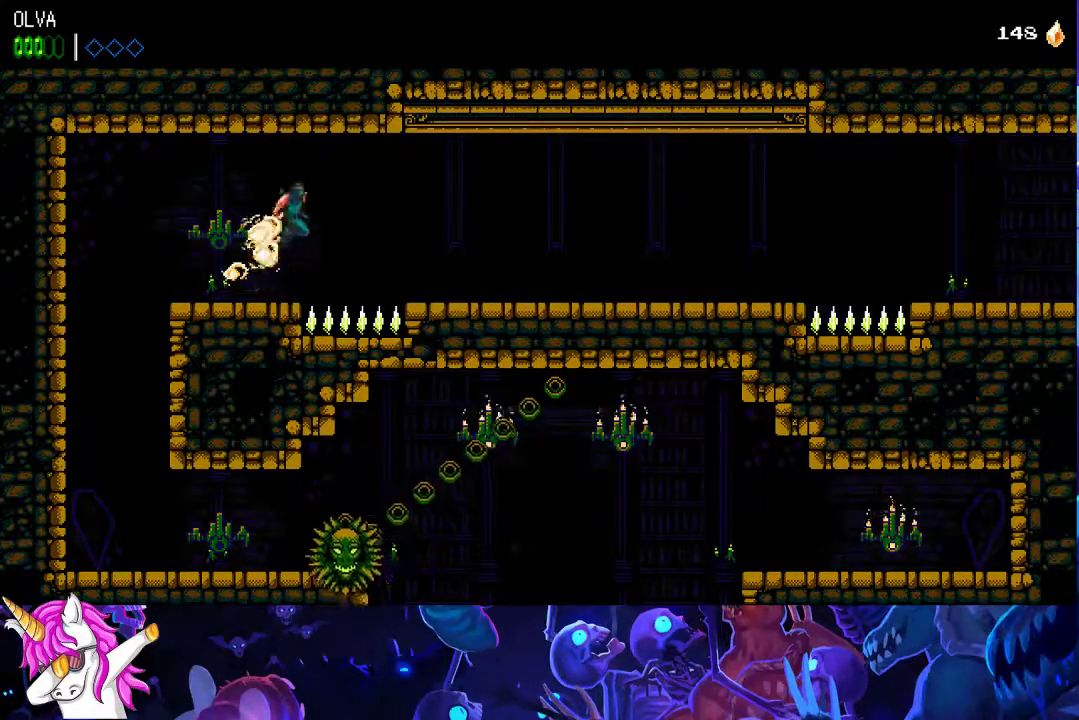
{"buttons": [], "left_stick": "center", "events": []}
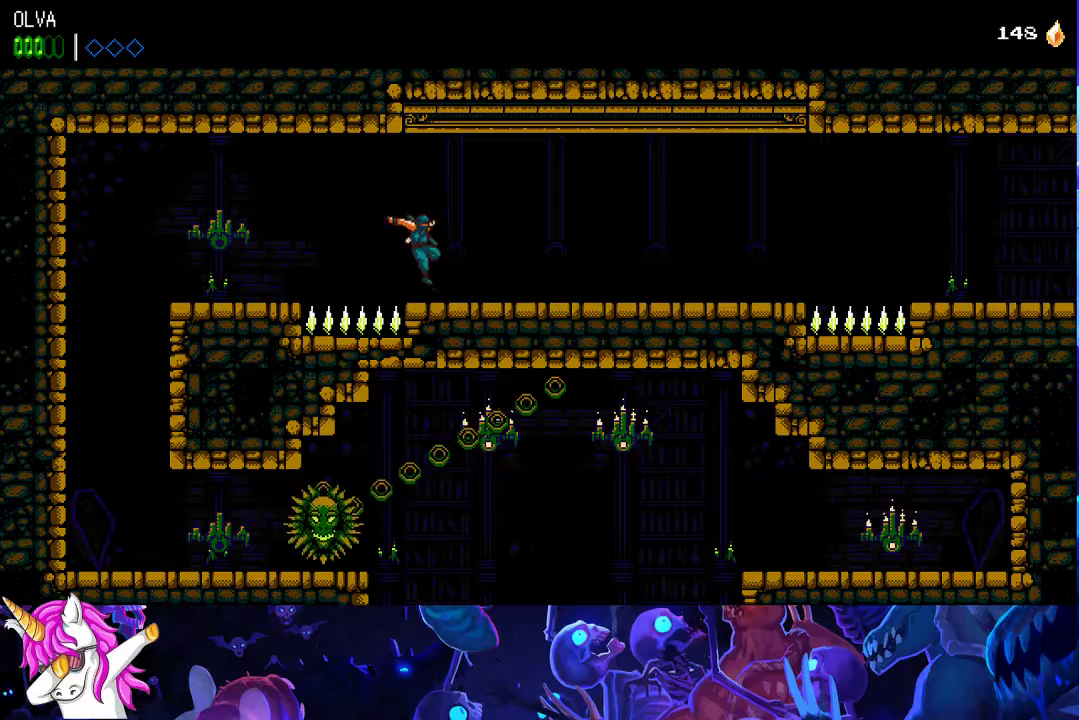
{"buttons": [], "left_stick": "center", "events": []}
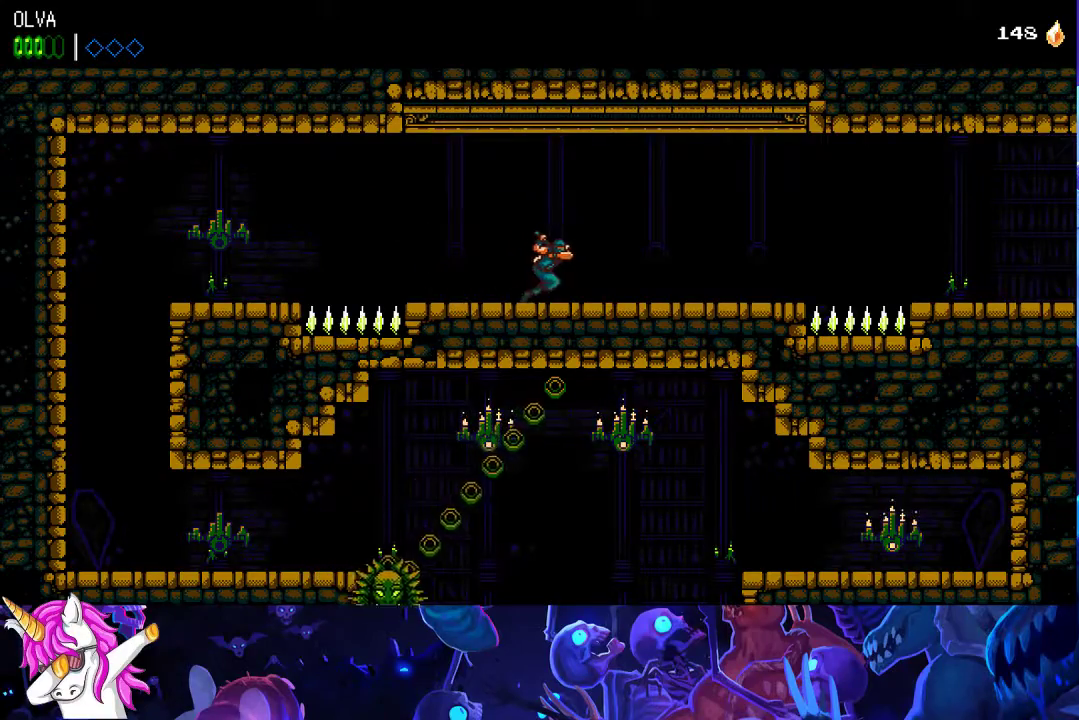
{"buttons": [], "left_stick": "center", "events": []}
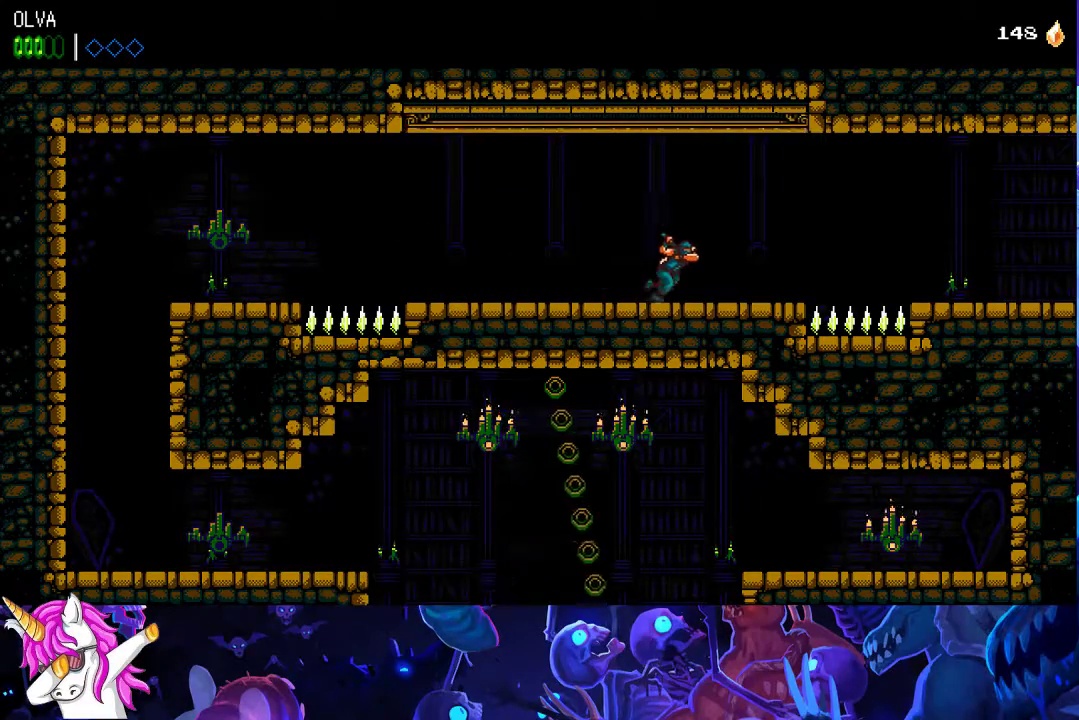
{"buttons": ["A"], "left_stick": "center", "events": [[500, "A", "down"]]}
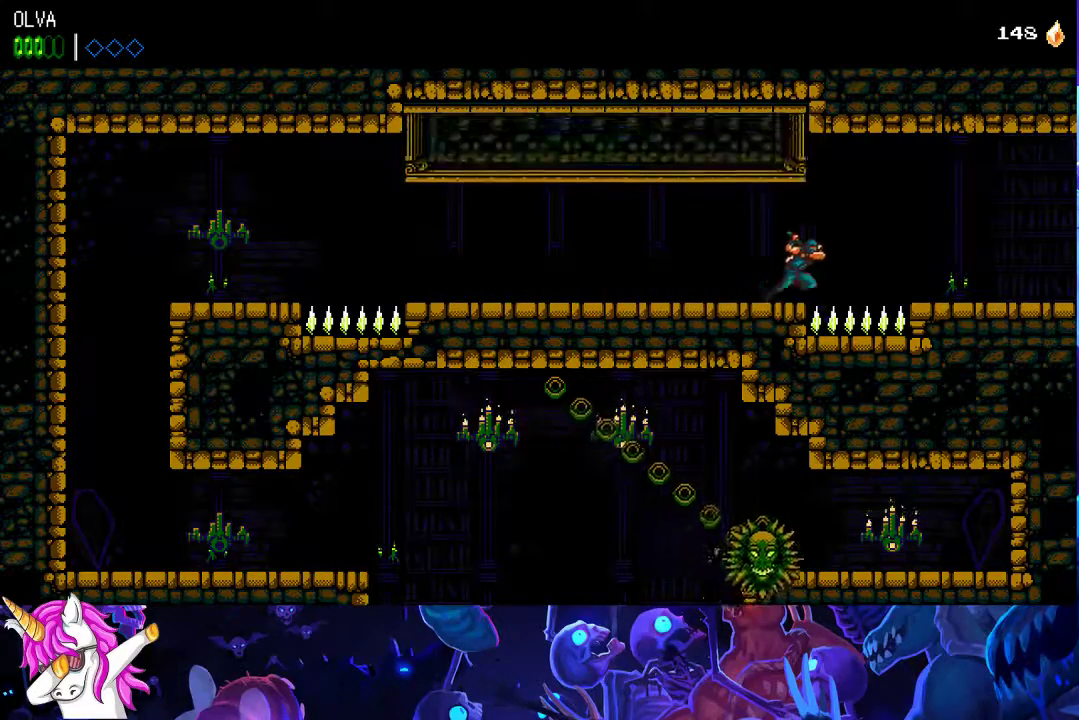
{"buttons": [], "left_stick": "center", "events": [[483, "A", "up"]]}
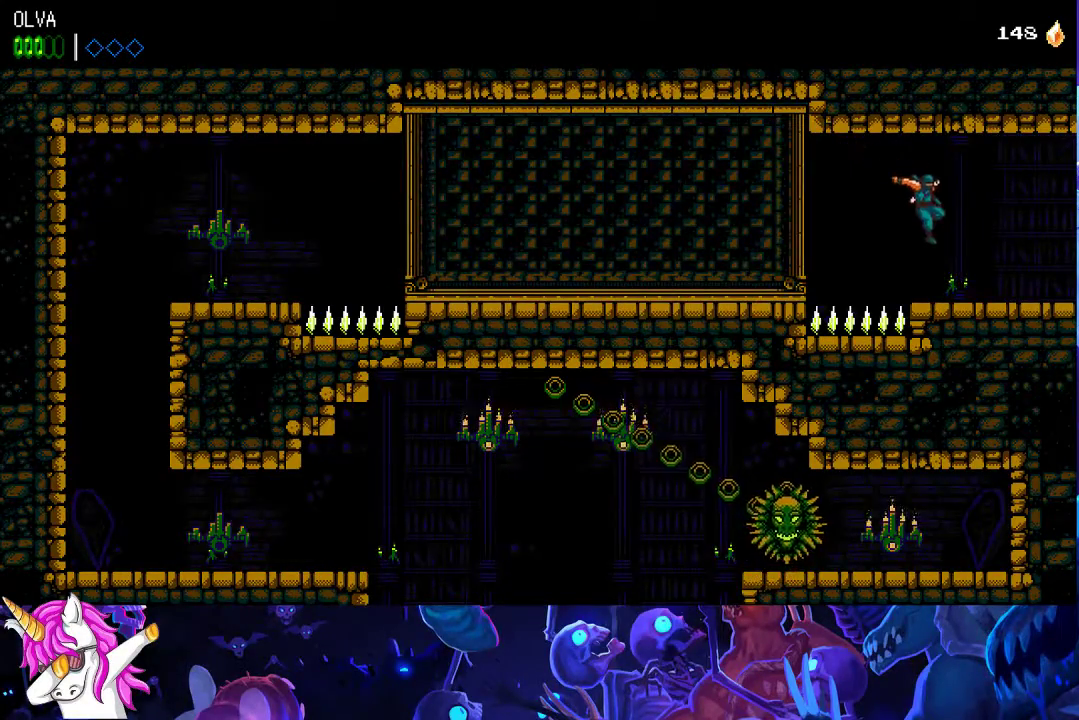
{"buttons": [], "left_stick": "center", "events": []}
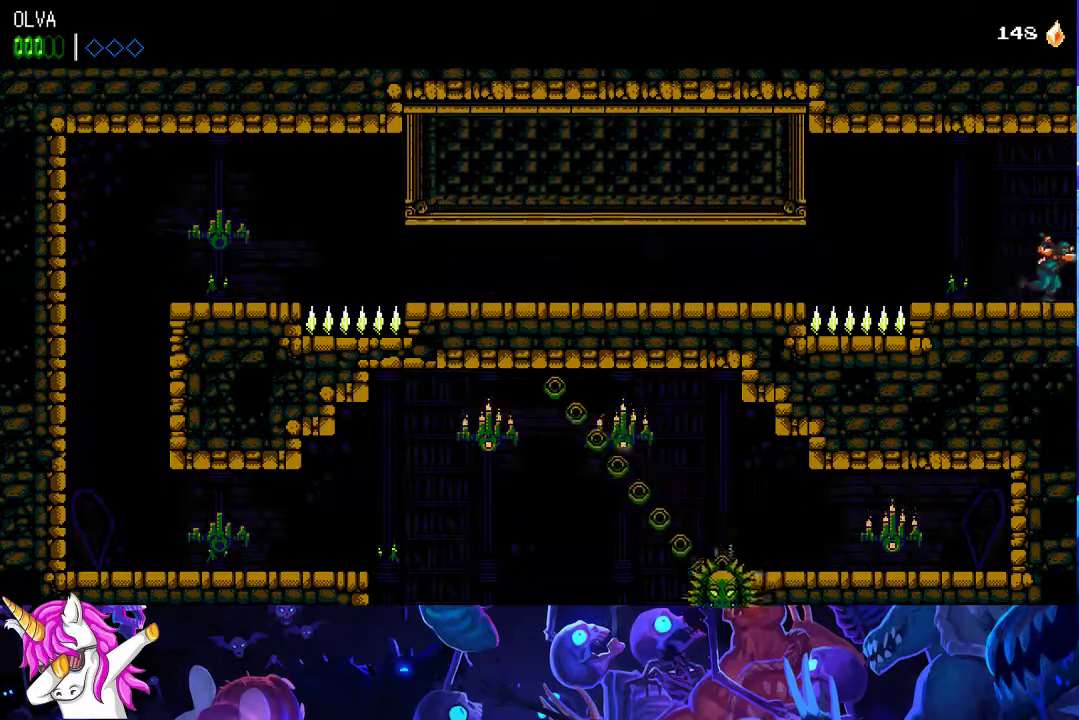
{"buttons": [], "left_stick": "center", "events": []}
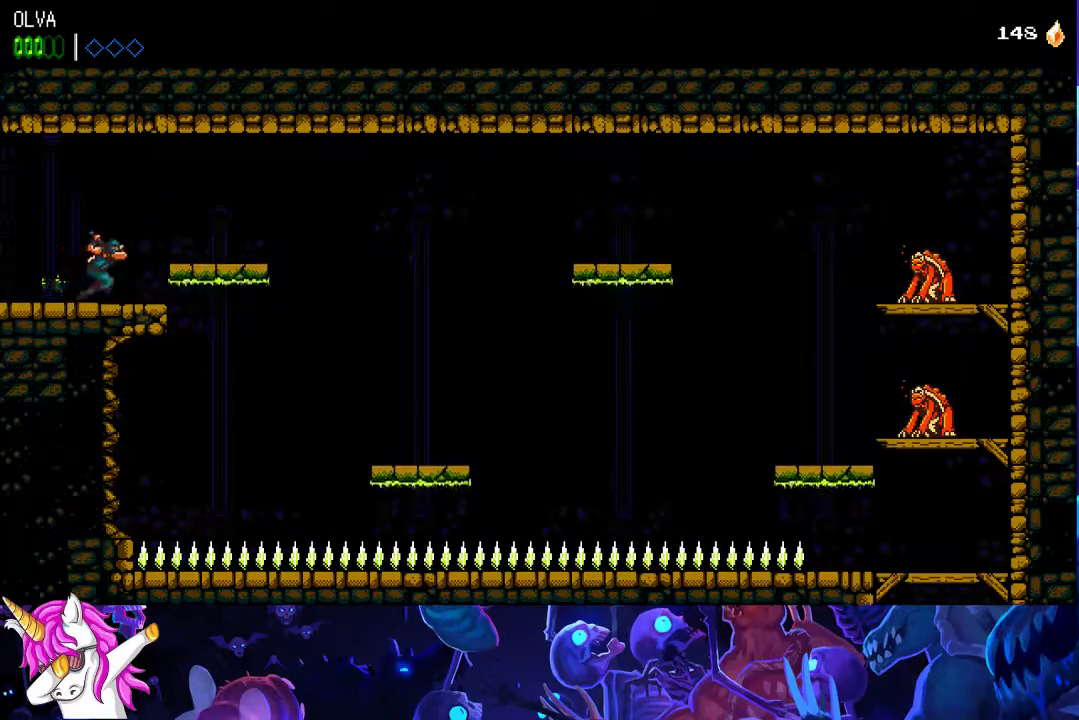
{"buttons": [], "left_stick": "center", "events": [[17, "A", "down"], [100, "A", "up"]]}
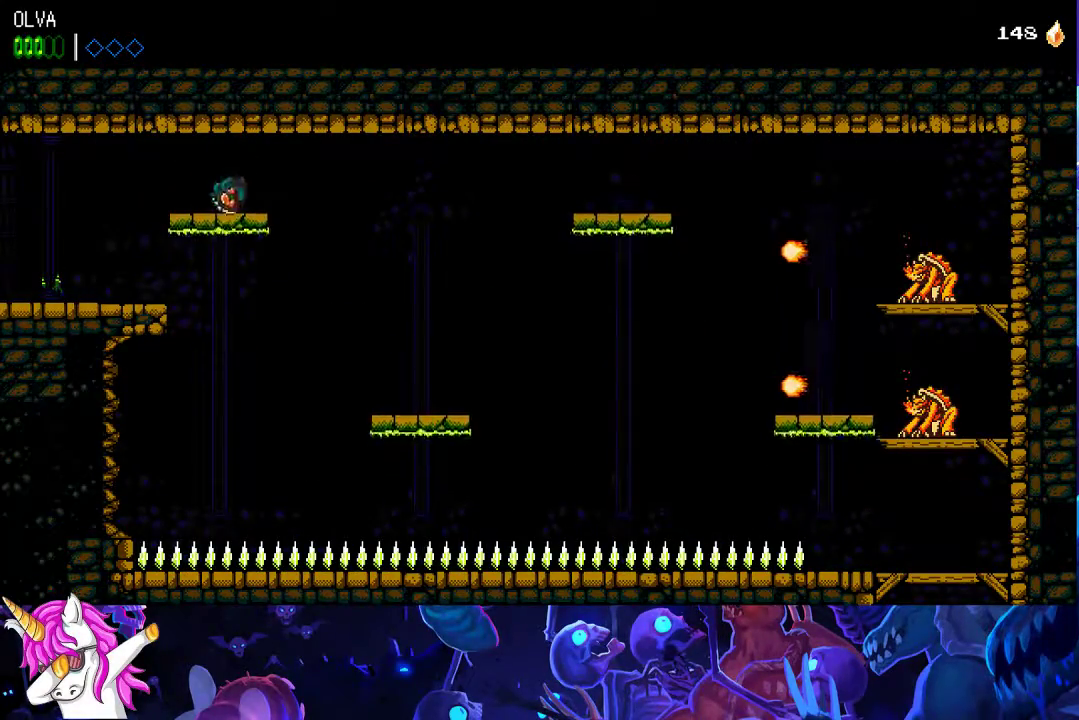
{"buttons": [], "left_stick": "center", "events": []}
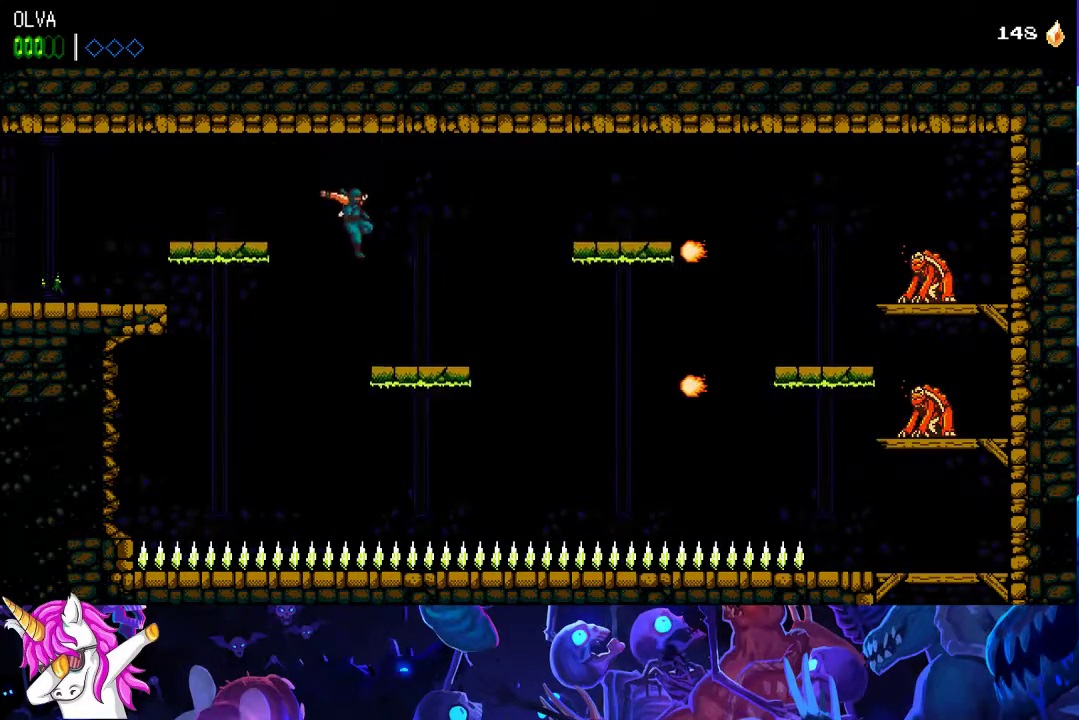
{"buttons": ["A"], "left_stick": "center", "events": [[367, "A", "down"]]}
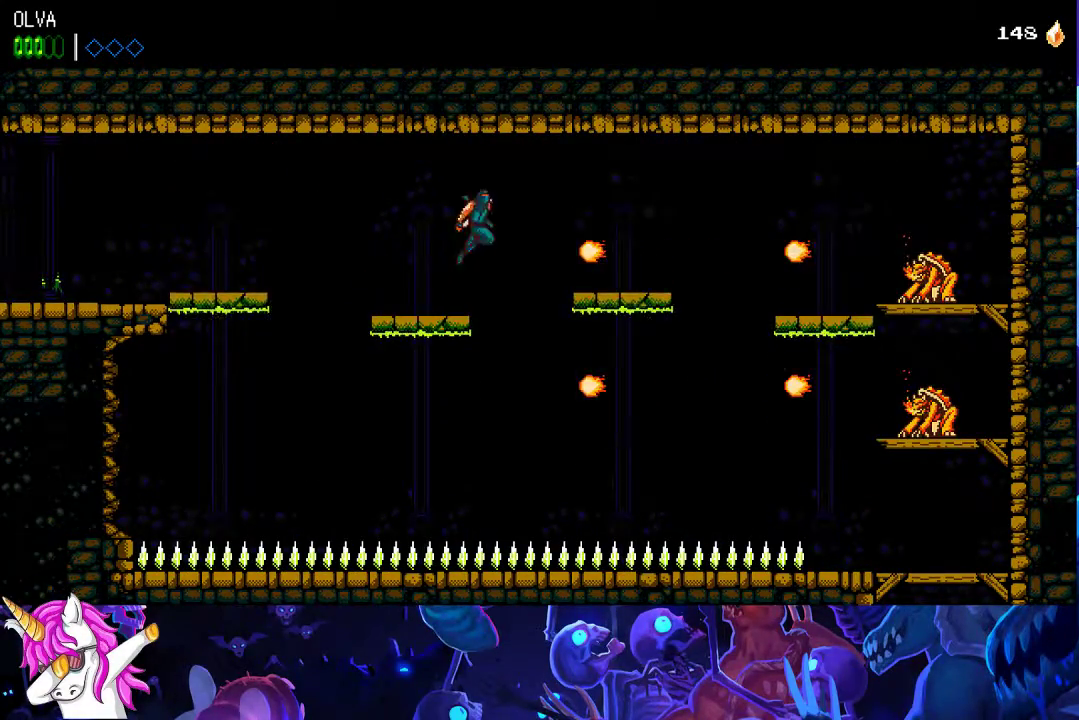
{"buttons": ["X"], "left_stick": "center", "events": [[17, "A", "up"], [467, "X", "down"]]}
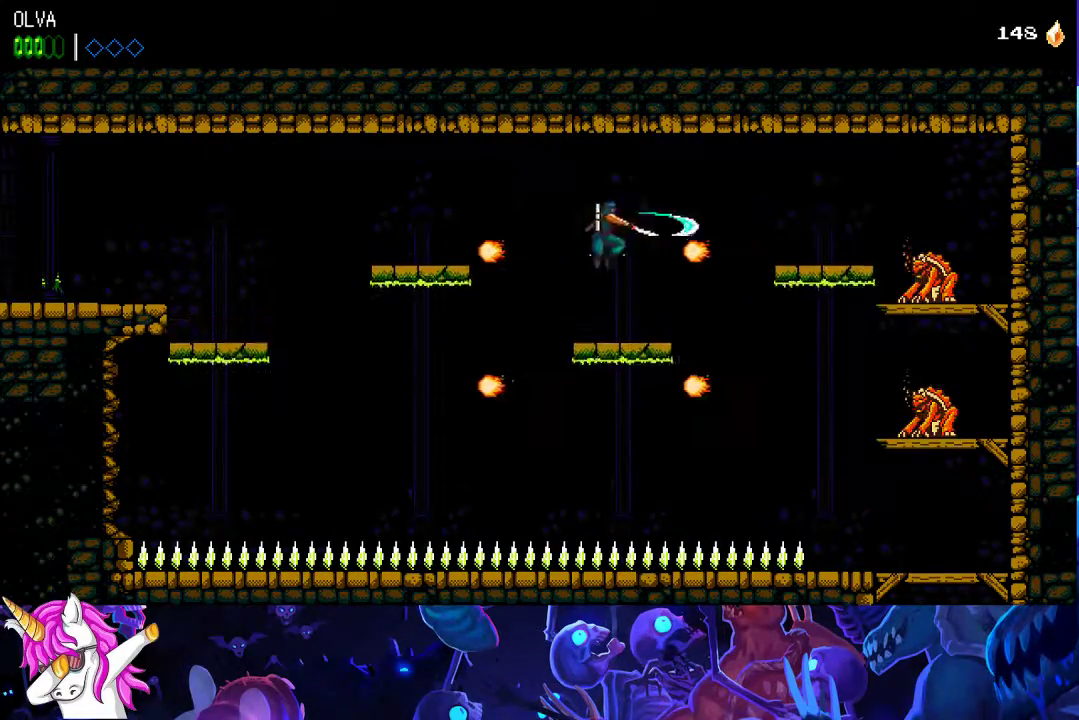
{"buttons": [], "left_stick": "center", "events": [[33, "X", "up"]]}
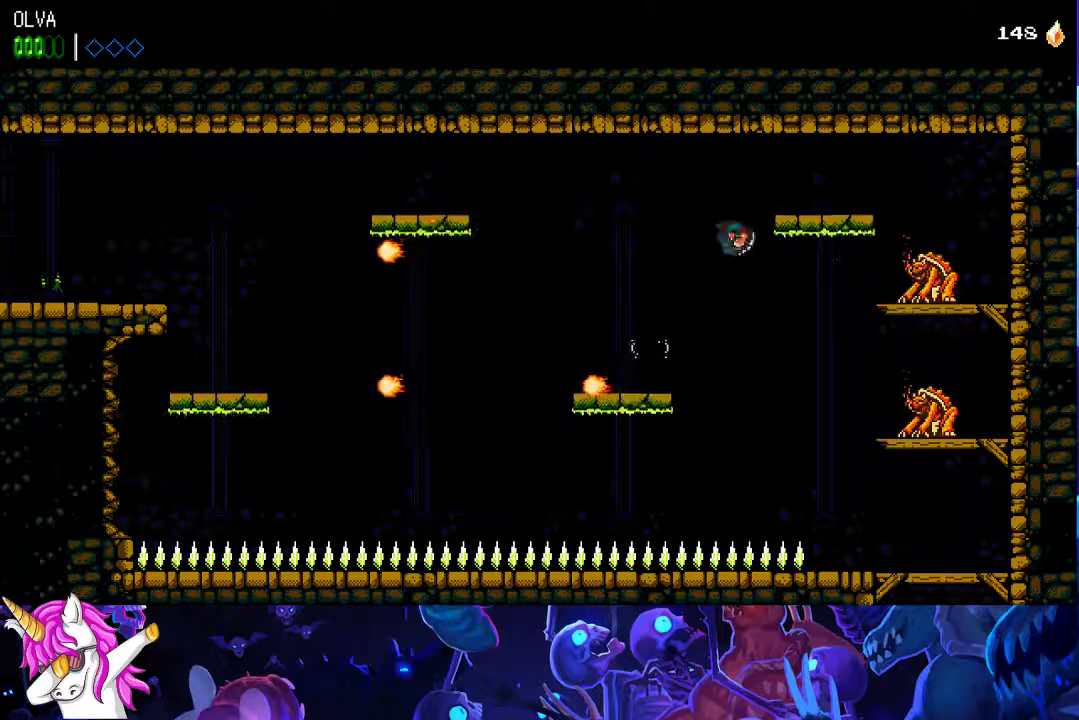
{"buttons": [], "left_stick": "center", "events": [[283, "X", "down"], [383, "X", "up"]]}
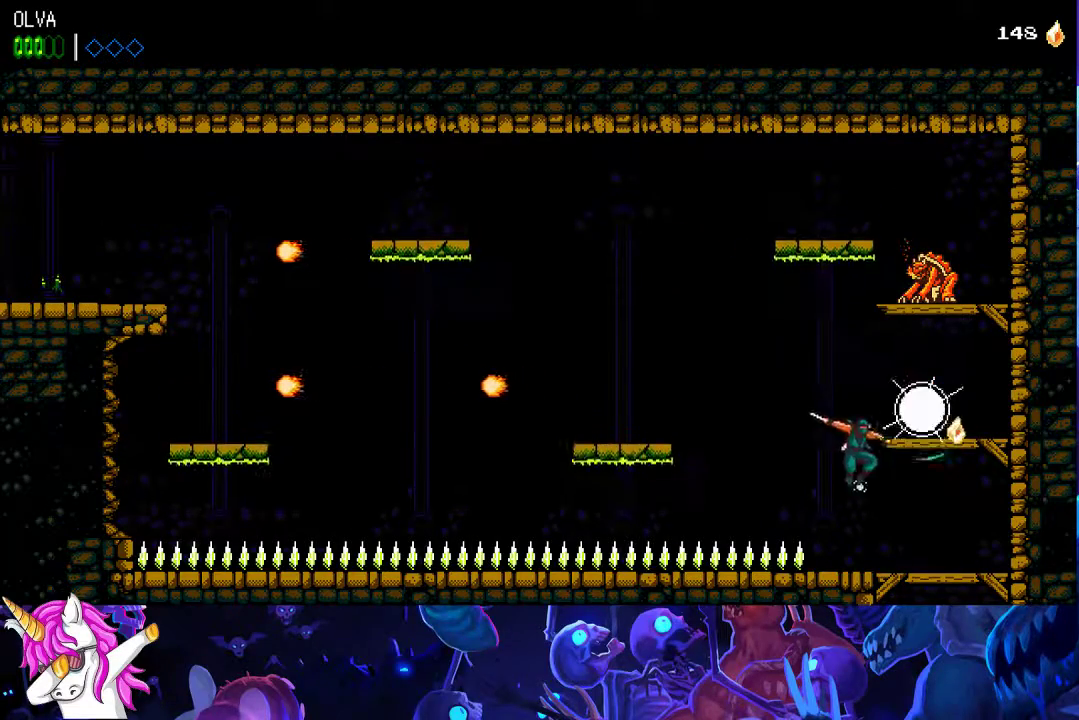
{"buttons": [], "left_stick": "left", "events": [[217, "left_stick", "down-left"], [267, "A", "down"], [333, "A", "up"], [400, "left_stick", "left"]]}